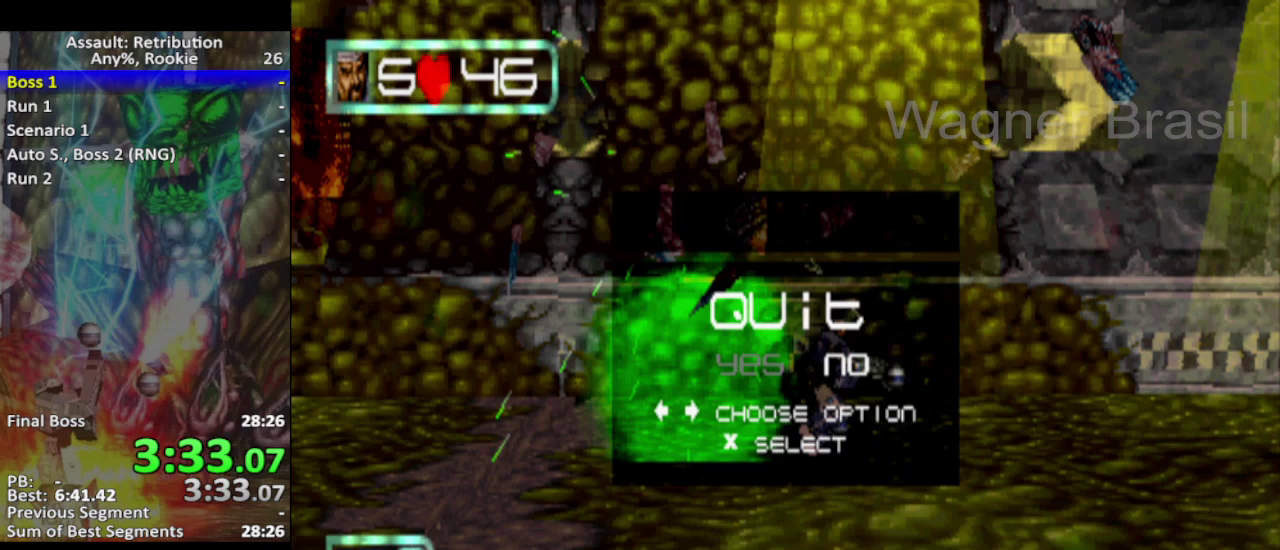
Gameplay with a controller (PlayStation layout); each line is a JSON object with the inputs held at the frame after it. "events" lists button and stick changes between this image and that frame as [ms after this image, input, new state], when the widget could be followed in between. Not read: L3 R2 R3 right_stick.
{"buttons": [], "left_stick": "center", "events": []}
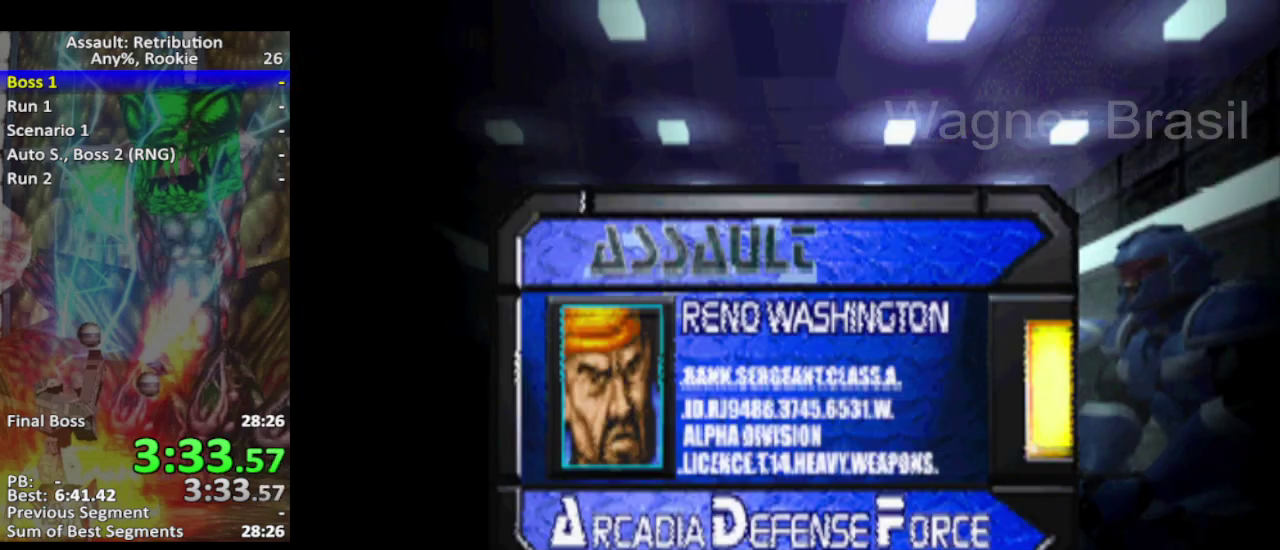
{"buttons": [], "left_stick": "center", "events": []}
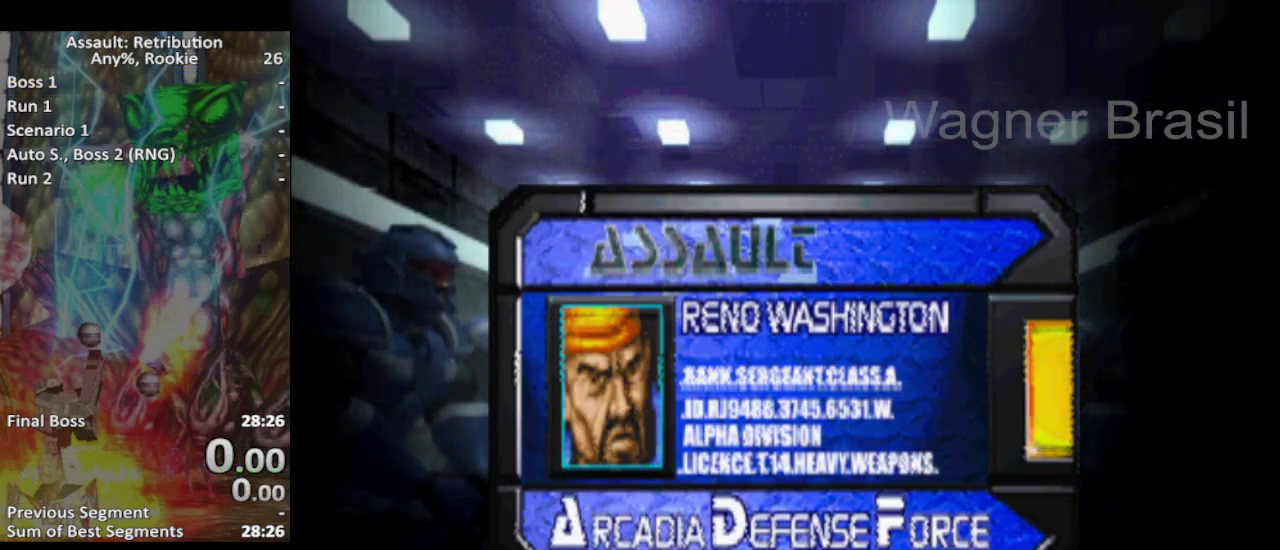
{"buttons": [], "left_stick": "center", "events": []}
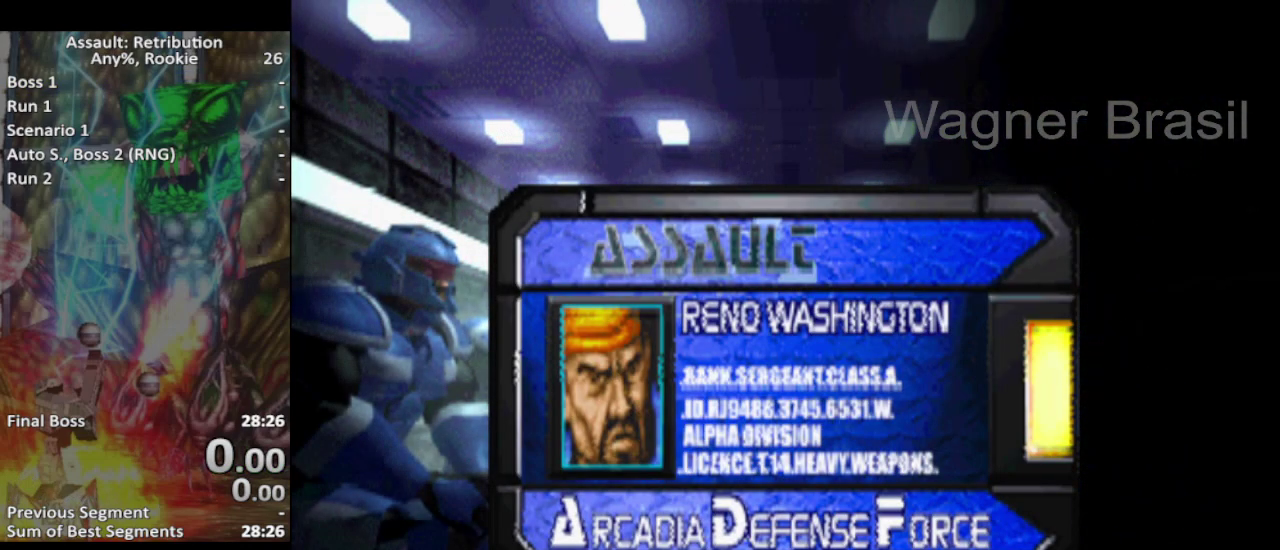
{"buttons": [], "left_stick": "center", "events": []}
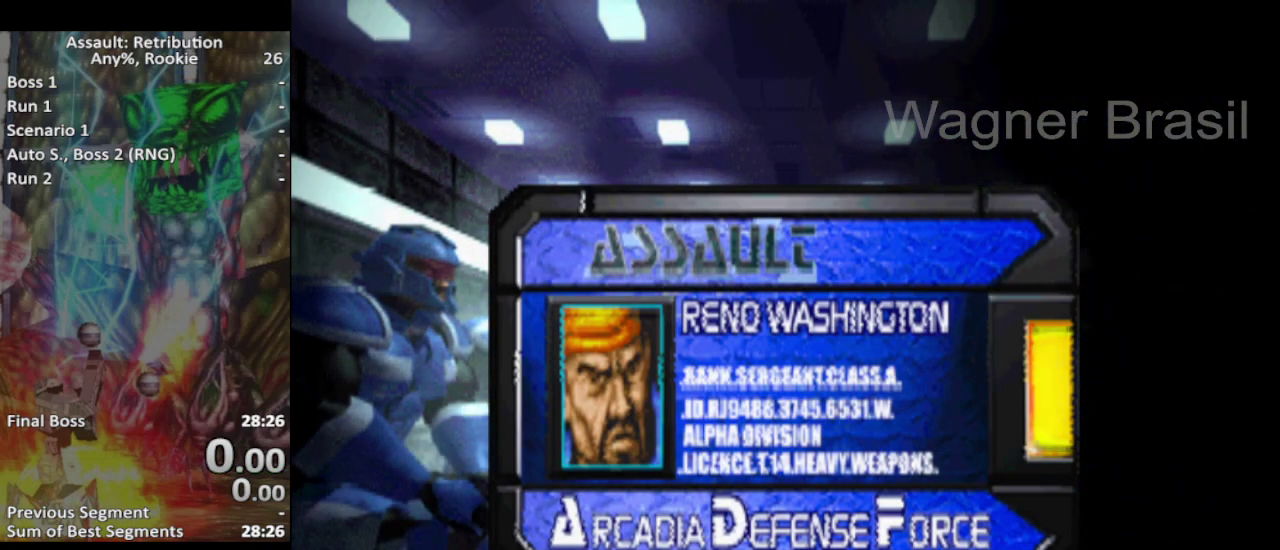
{"buttons": [], "left_stick": "center", "events": []}
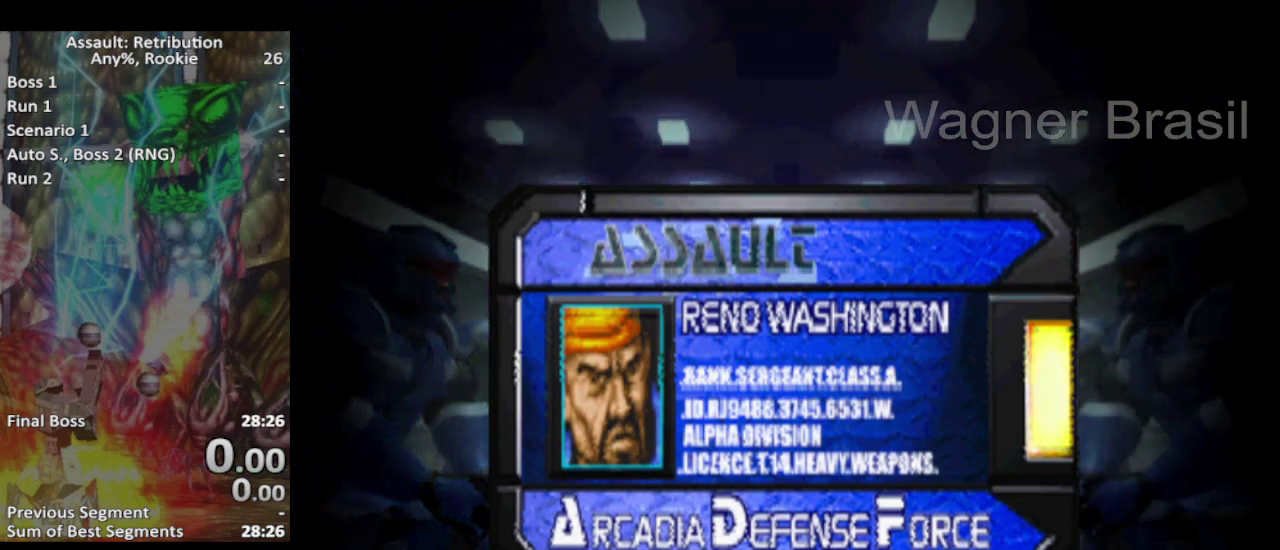
{"buttons": [], "left_stick": "center", "events": [[150, "CROSS", "down"], [283, "CROSS", "up"]]}
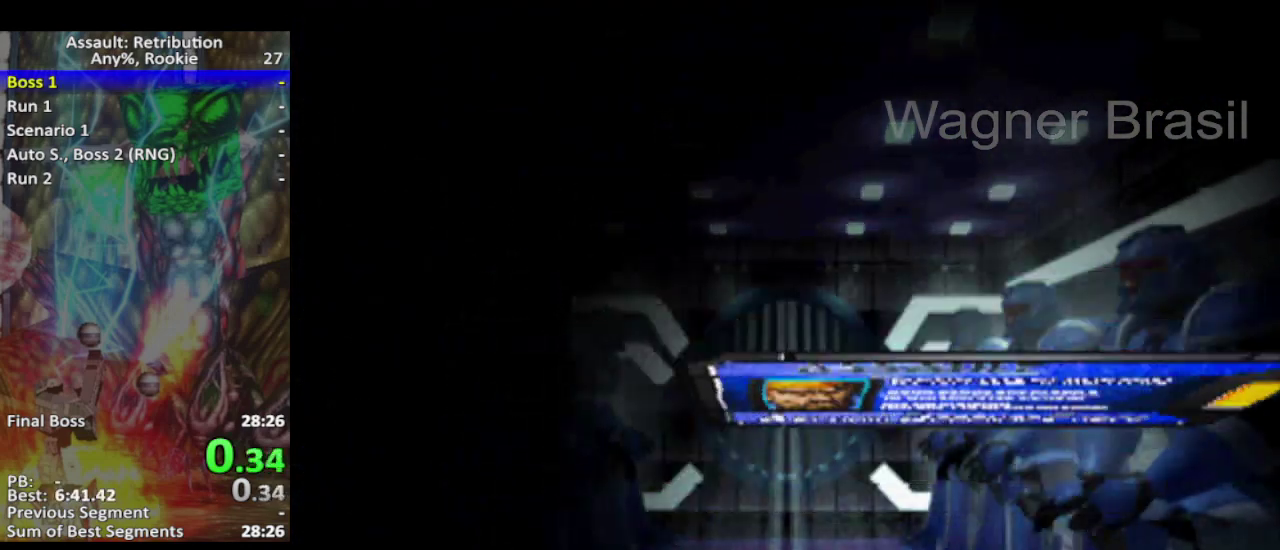
{"buttons": [], "left_stick": "center", "events": []}
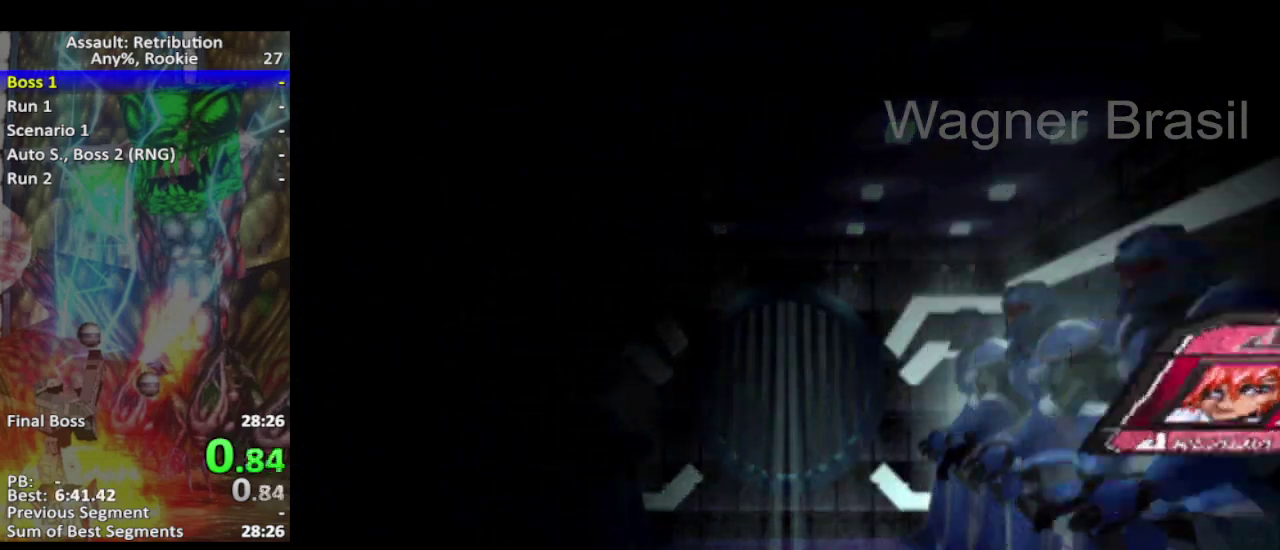
{"buttons": [], "left_stick": "center", "events": []}
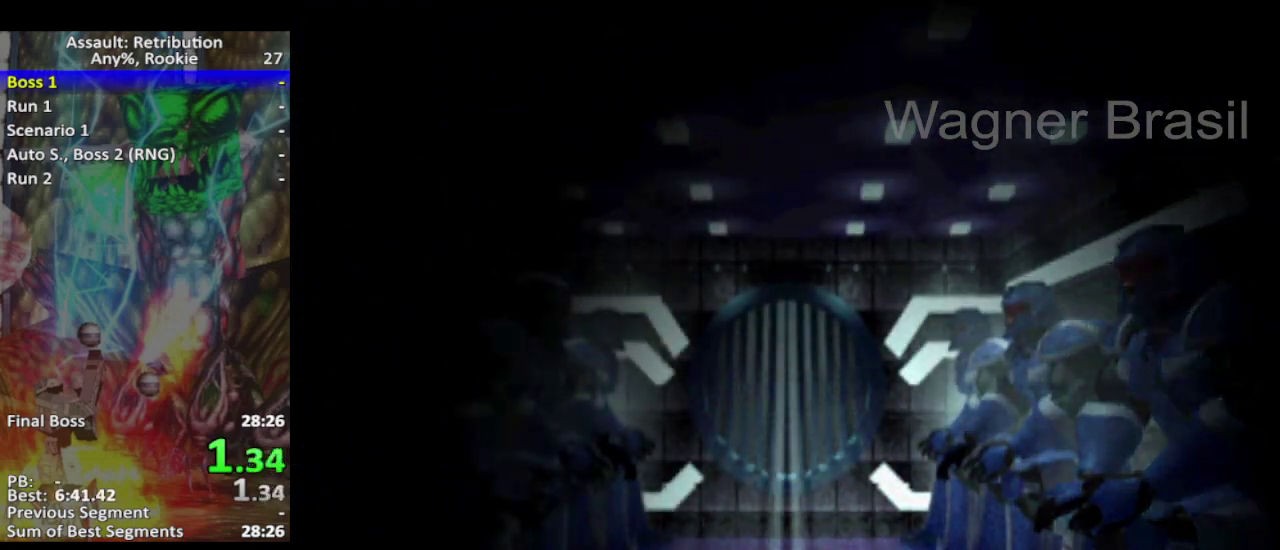
{"buttons": [], "left_stick": "center", "events": []}
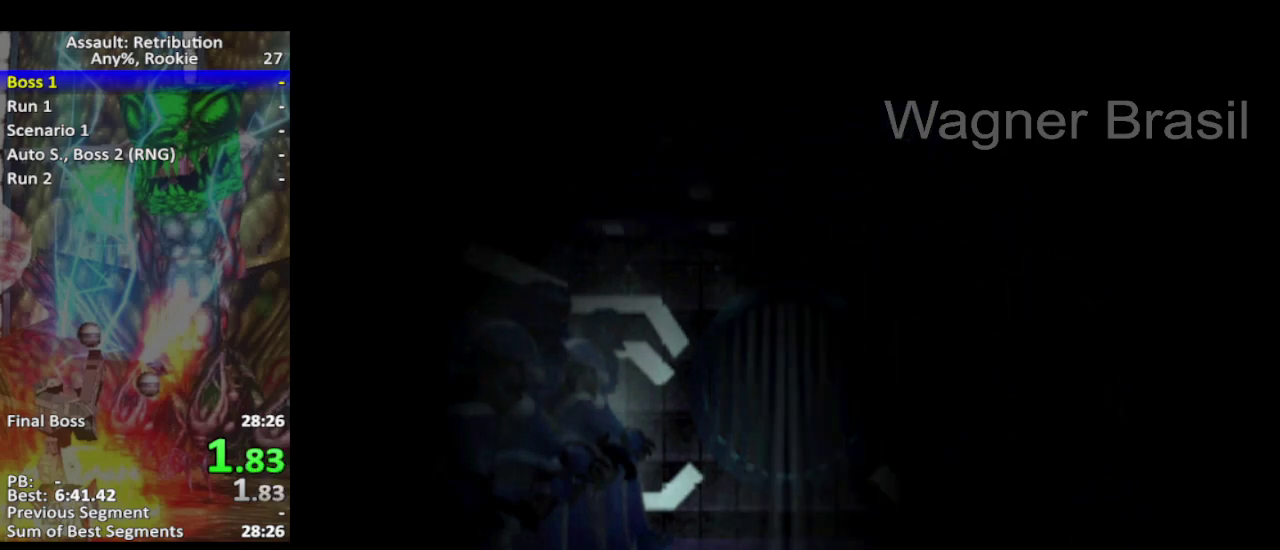
{"buttons": [], "left_stick": "center", "events": []}
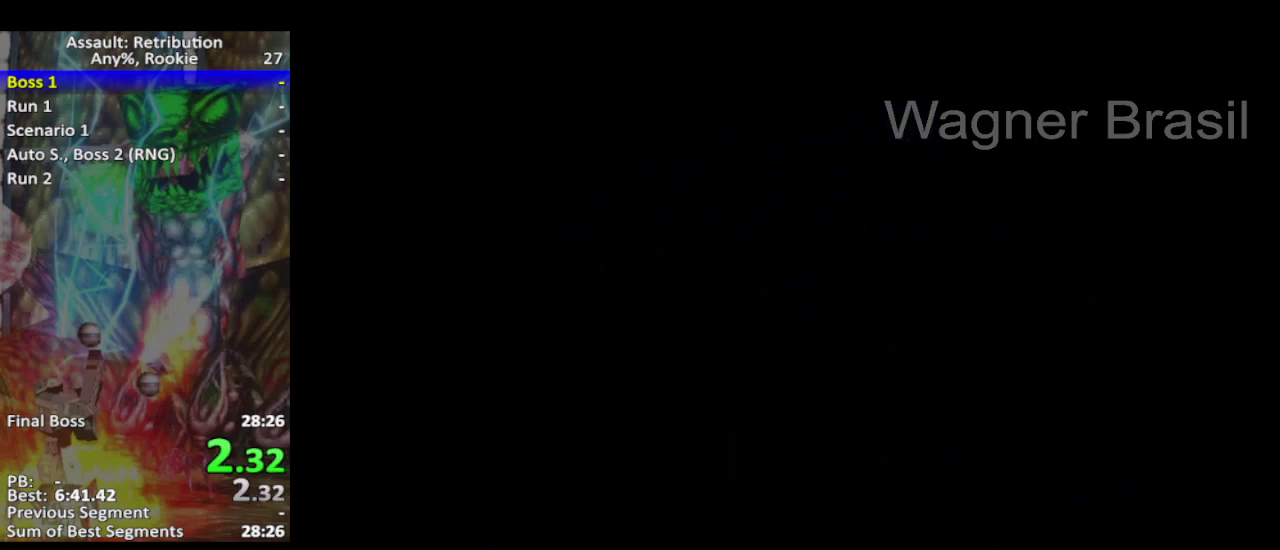
{"buttons": ["CROSS"], "left_stick": "center", "events": [[267, "CROSS", "down"]]}
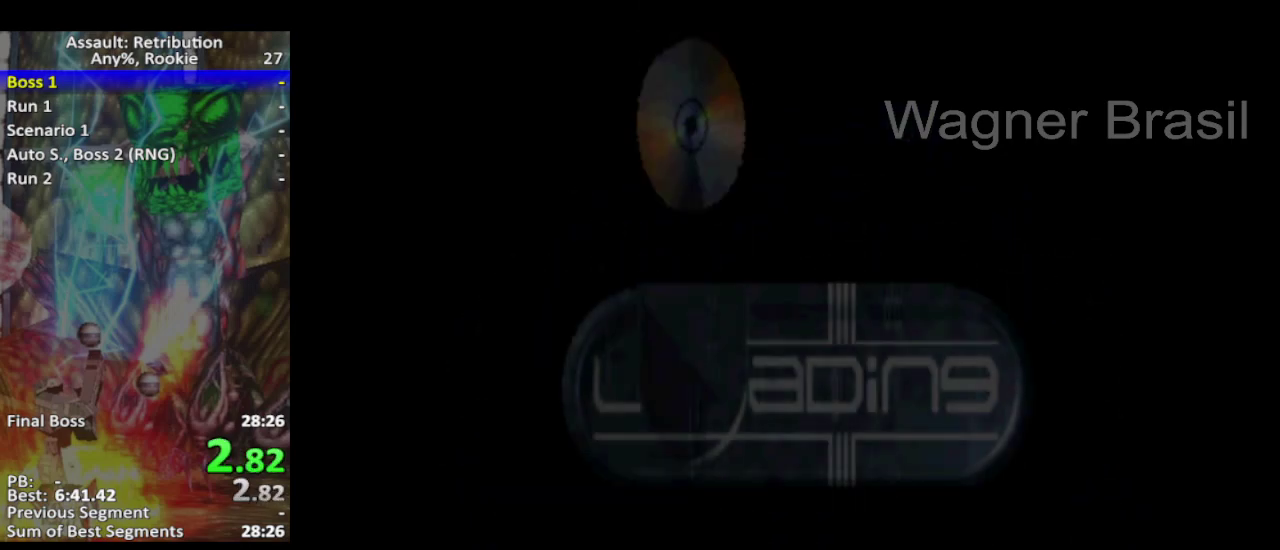
{"buttons": ["CROSS"], "left_stick": "center", "events": []}
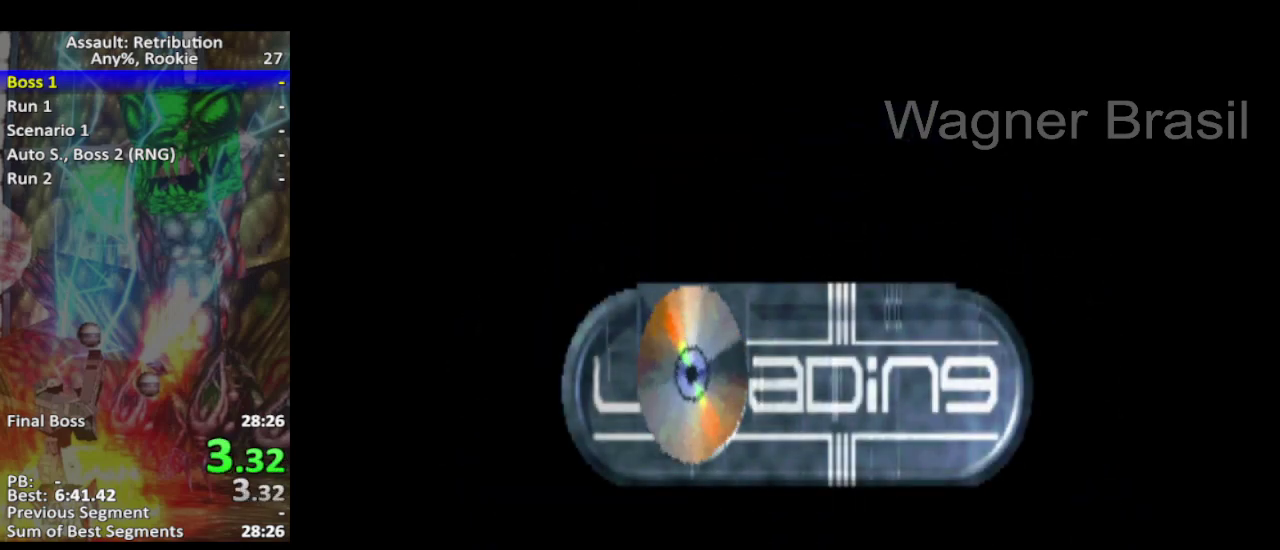
{"buttons": ["CROSS"], "left_stick": "center", "events": []}
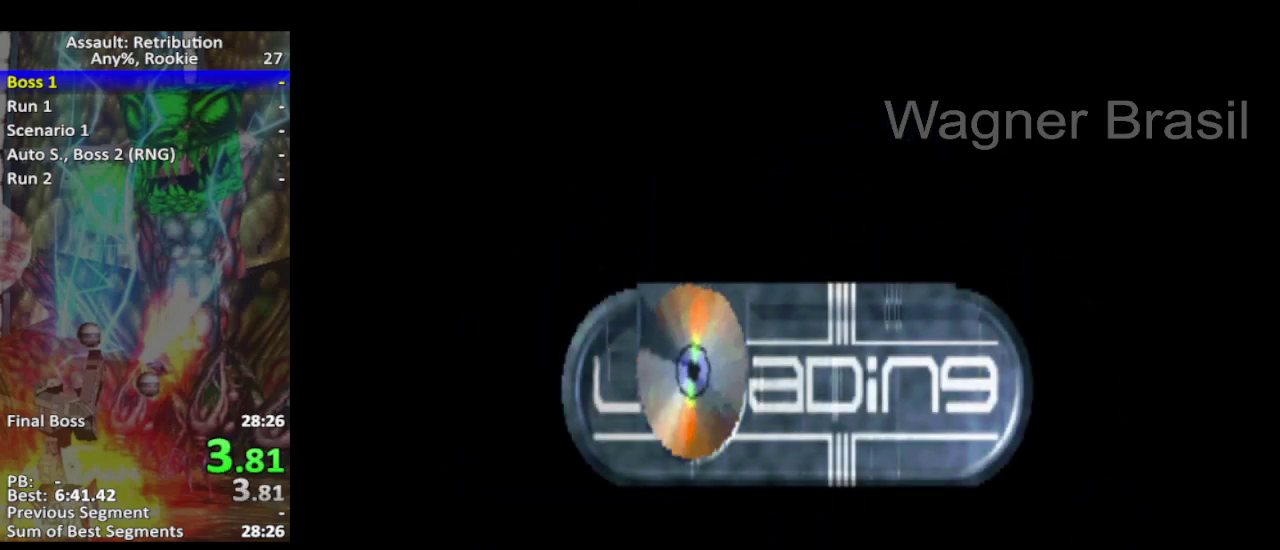
{"buttons": ["CROSS"], "left_stick": "center", "events": []}
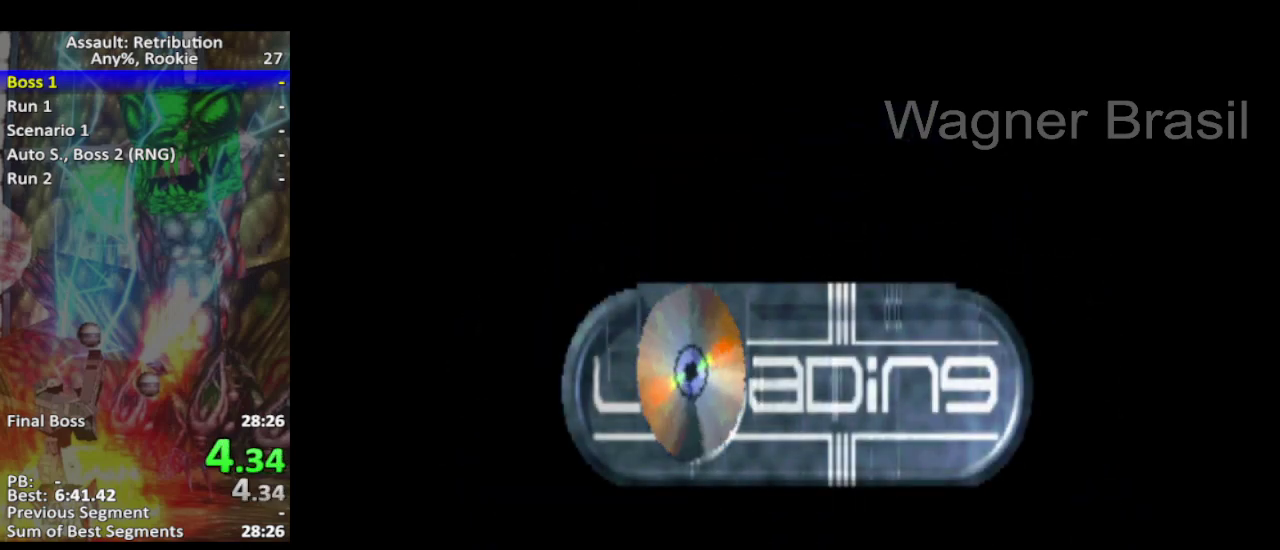
{"buttons": ["CROSS"], "left_stick": "center", "events": []}
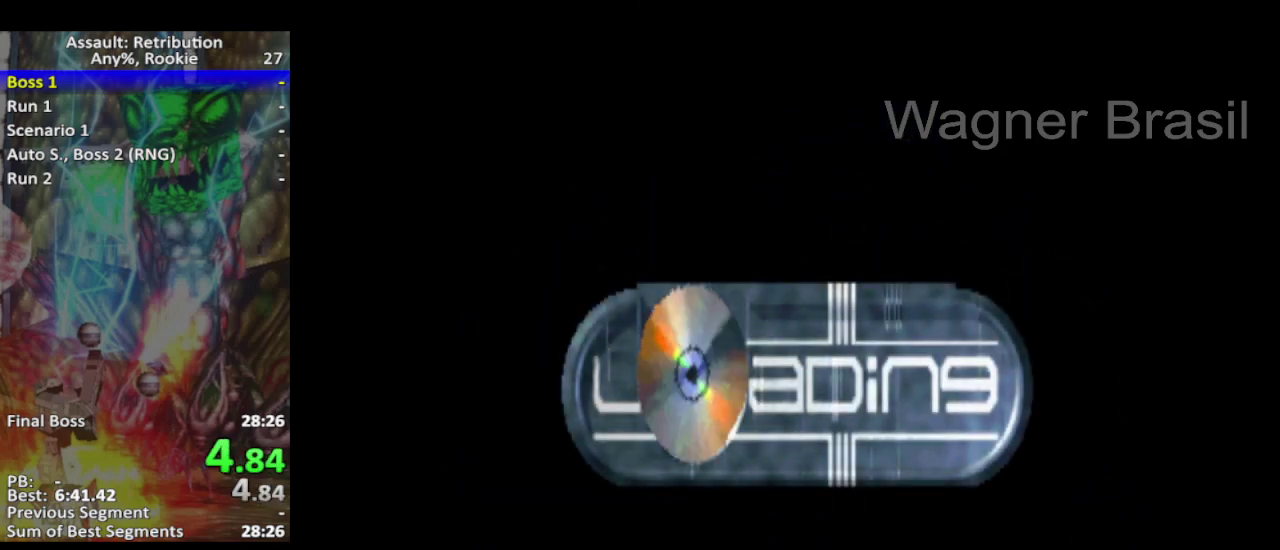
{"buttons": ["CROSS"], "left_stick": "center", "events": []}
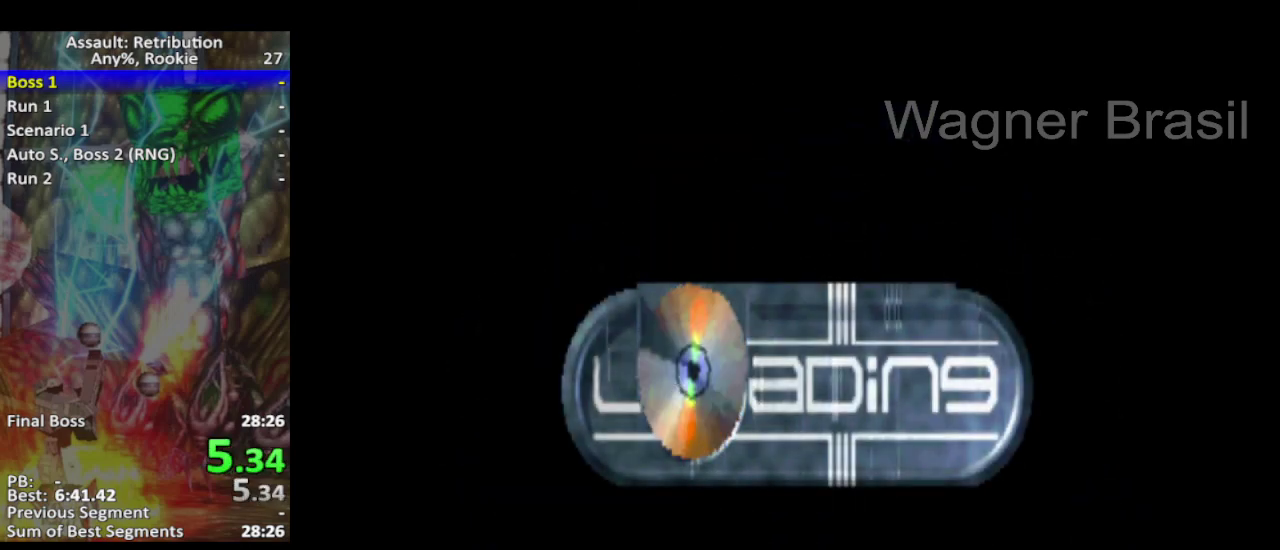
{"buttons": ["CROSS"], "left_stick": "center", "events": []}
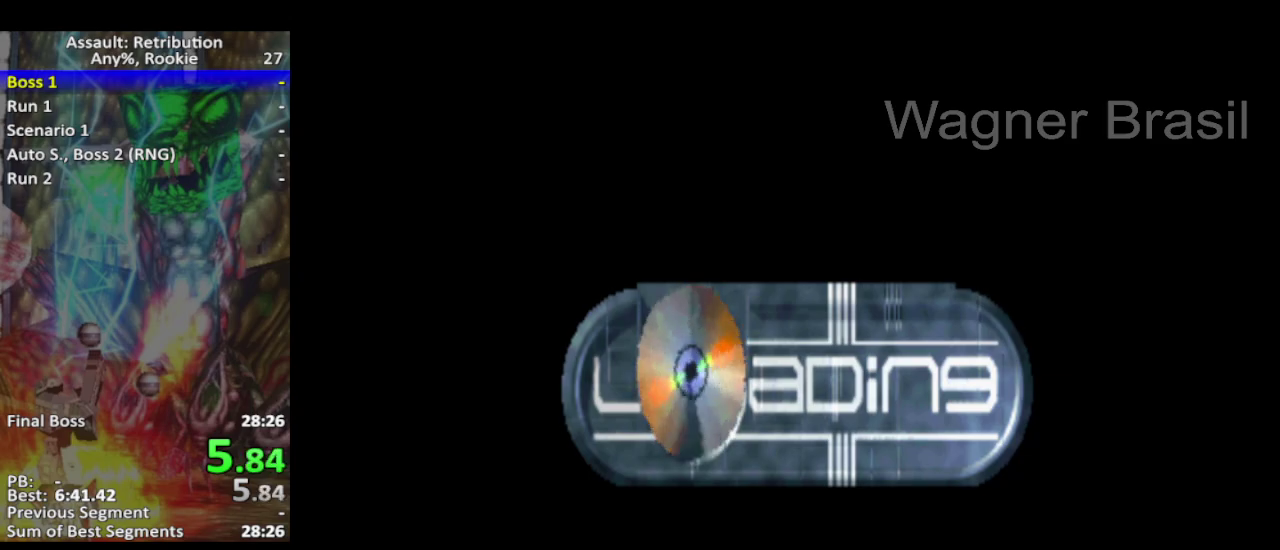
{"buttons": ["CROSS"], "left_stick": "center", "events": []}
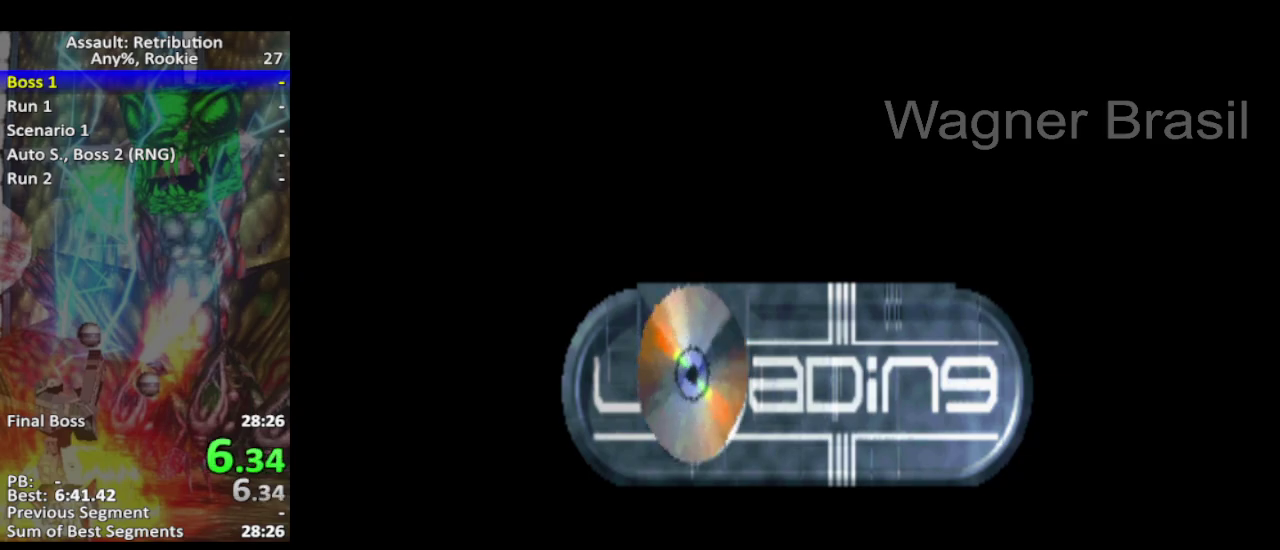
{"buttons": ["CROSS"], "left_stick": "center", "events": []}
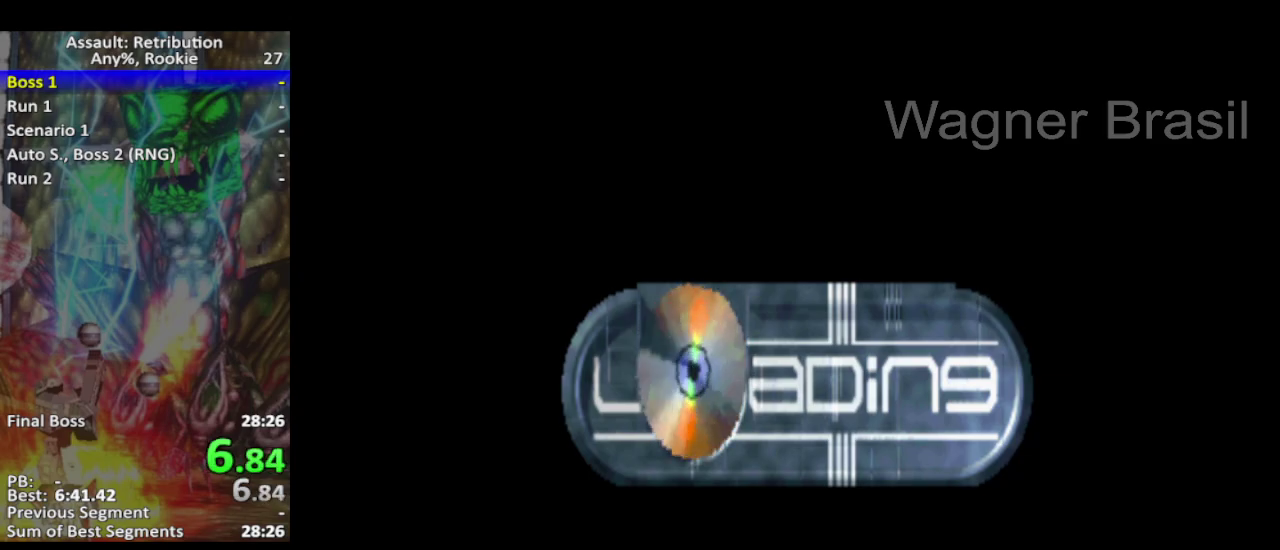
{"buttons": ["CROSS"], "left_stick": "center", "events": []}
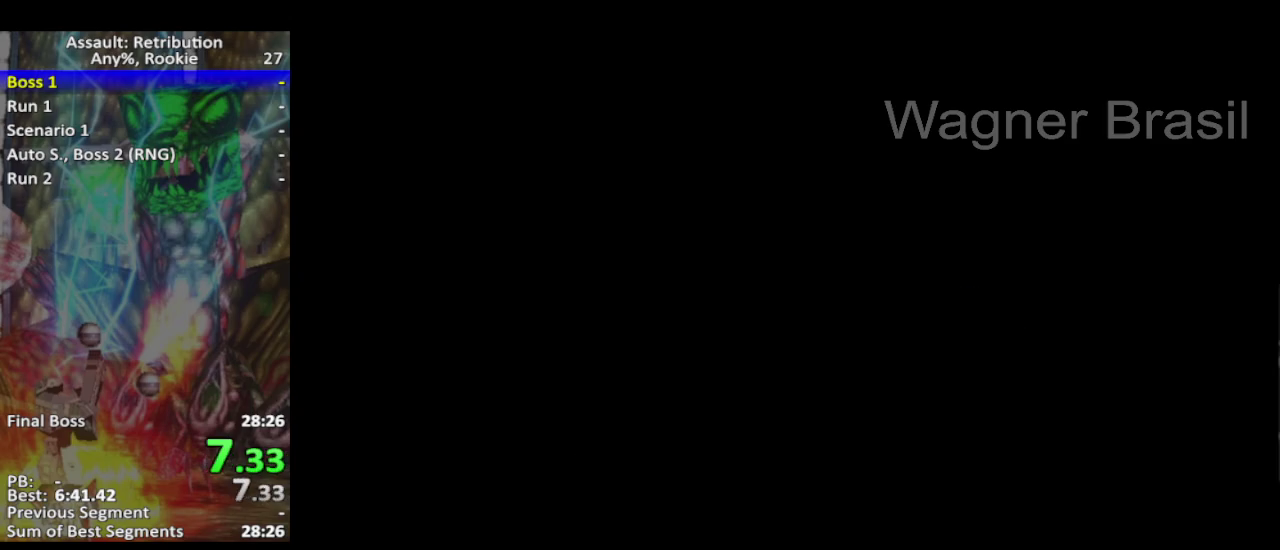
{"buttons": ["CROSS"], "left_stick": "center", "events": []}
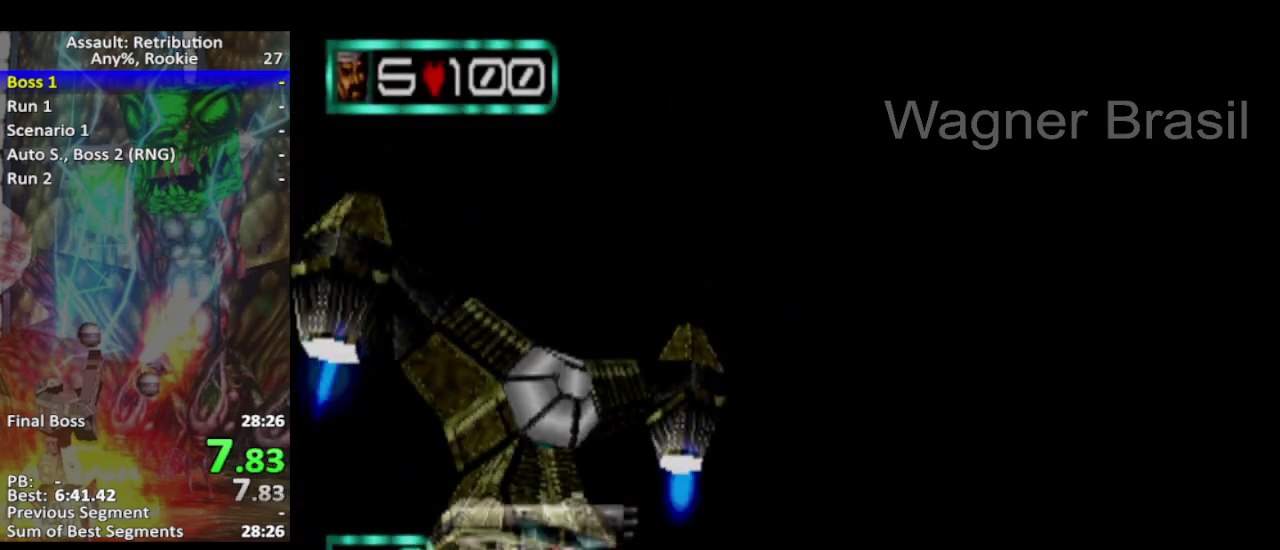
{"buttons": ["CROSS"], "left_stick": "center", "events": []}
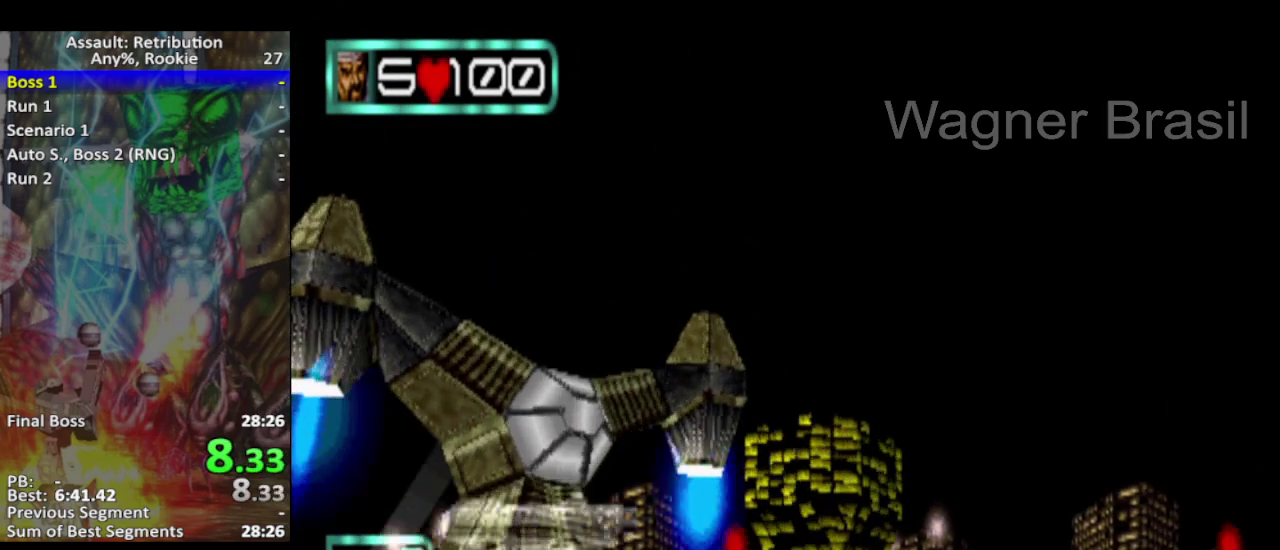
{"buttons": [], "left_stick": "center", "events": [[150, "CROSS", "up"], [367, "CROSS", "down"], [450, "CROSS", "up"]]}
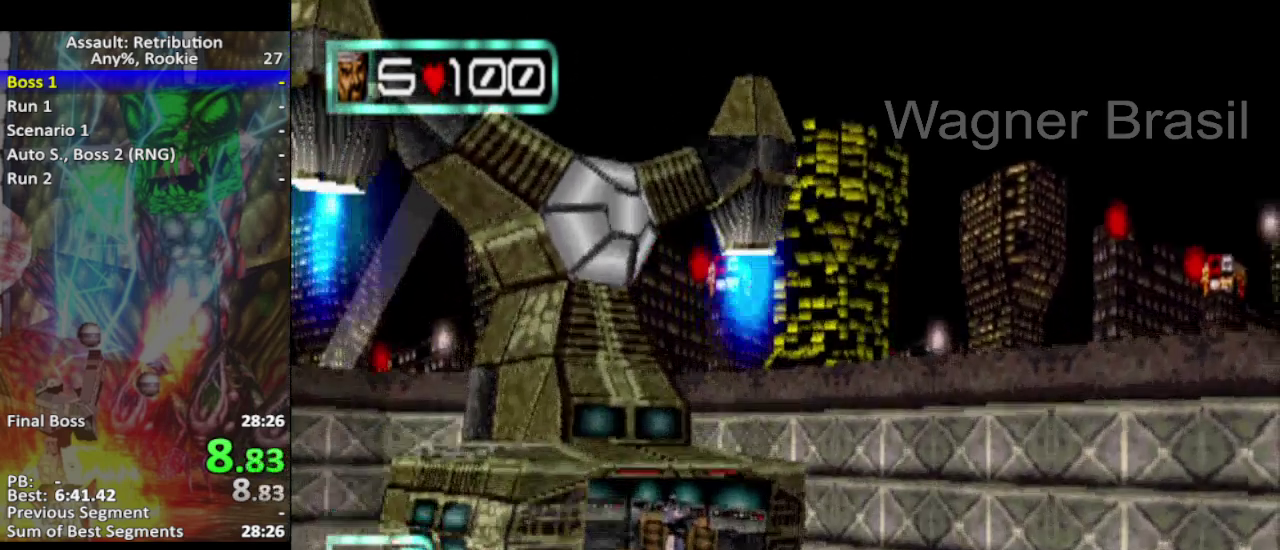
{"buttons": ["CROSS"], "left_stick": "center", "events": [[17, "CROSS", "down"], [117, "CROSS", "up"], [200, "CROSS", "down"], [267, "CROSS", "up"], [333, "CROSS", "down"], [417, "CROSS", "up"], [483, "CROSS", "down"]]}
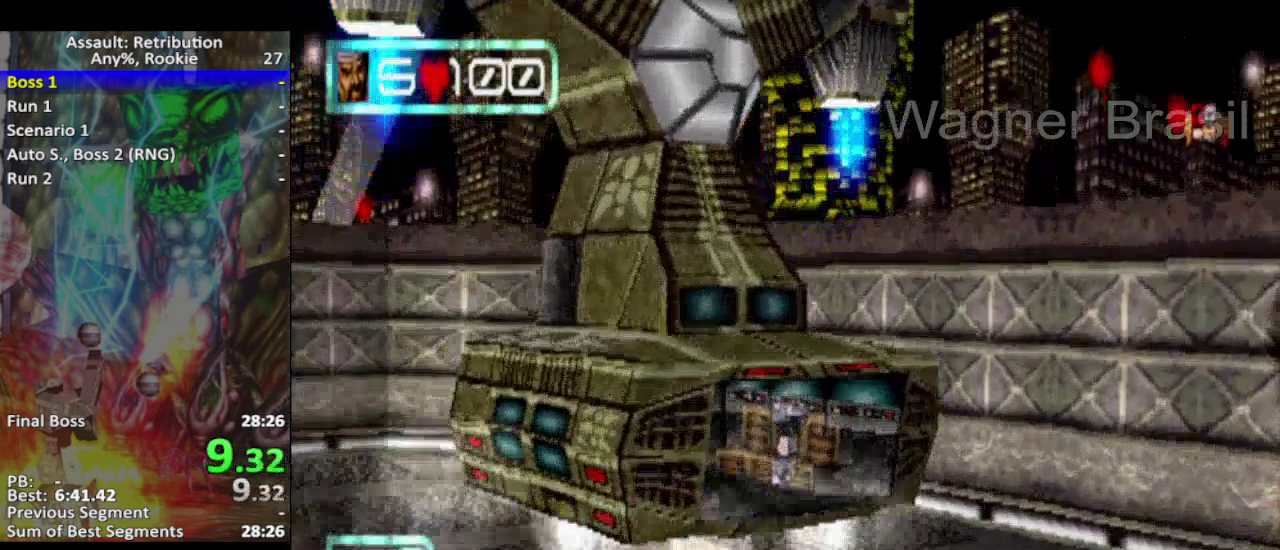
{"buttons": [], "left_stick": "center", "events": [[50, "CROSS", "up"], [267, "CROSS", "down"], [333, "CROSS", "up"]]}
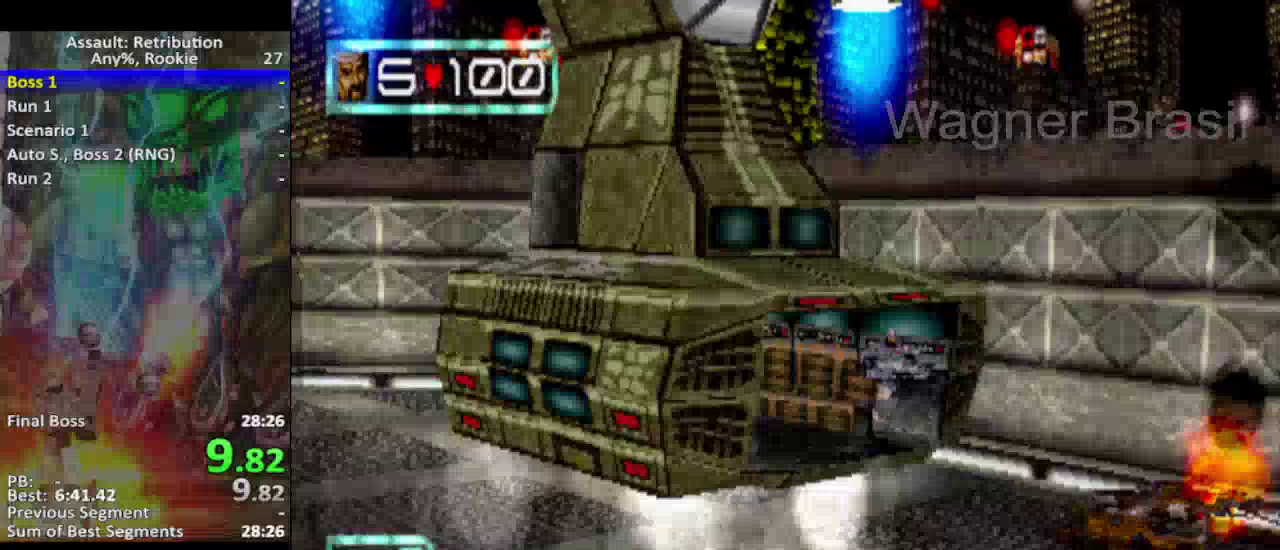
{"buttons": ["CROSS"], "left_stick": "center", "events": [[50, "CROSS", "down"], [133, "CROSS", "up"], [183, "CROSS", "down"], [250, "CROSS", "up"], [333, "CROSS", "down"], [400, "CROSS", "up"], [467, "CROSS", "down"]]}
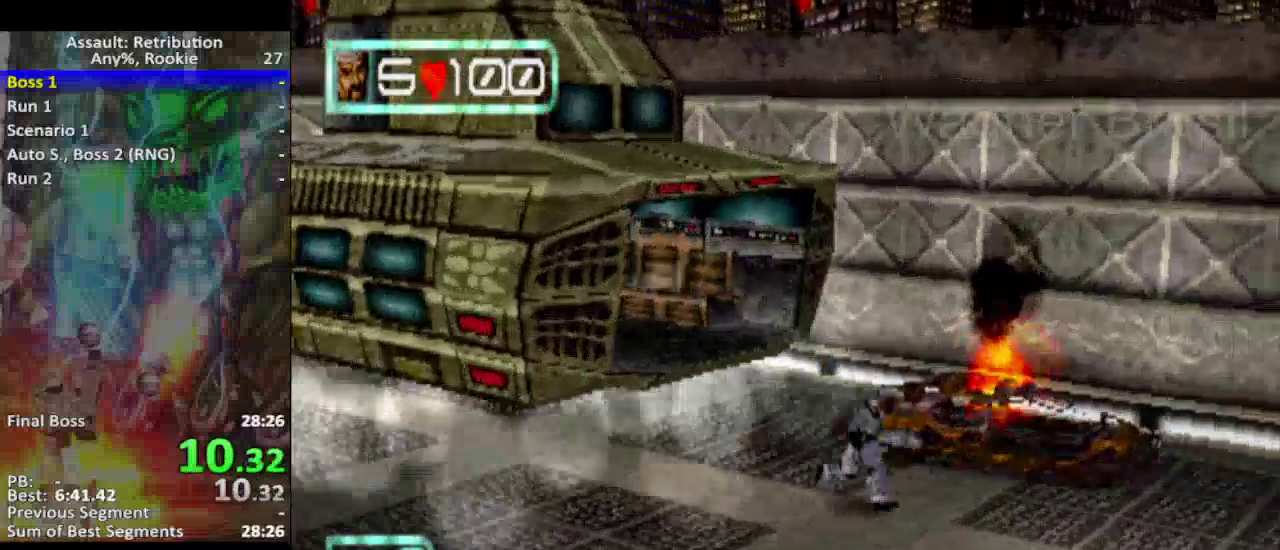
{"buttons": ["CROSS"], "left_stick": "center", "events": [[33, "CROSS", "up"], [100, "CROSS", "down"], [150, "CROSS", "up"], [250, "CROSS", "down"], [400, "CROSS", "up"], [467, "CROSS", "down"]]}
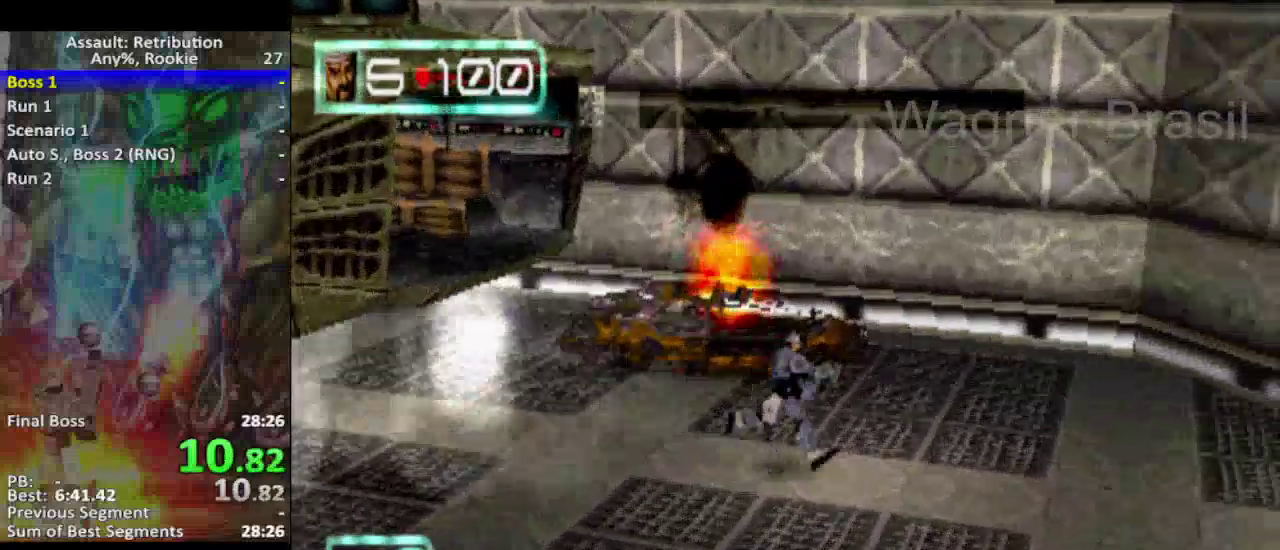
{"buttons": ["CROSS"], "left_stick": "center", "events": [[67, "CROSS", "up"], [217, "CROSS", "down"], [283, "CROSS", "up"], [467, "CROSS", "down"]]}
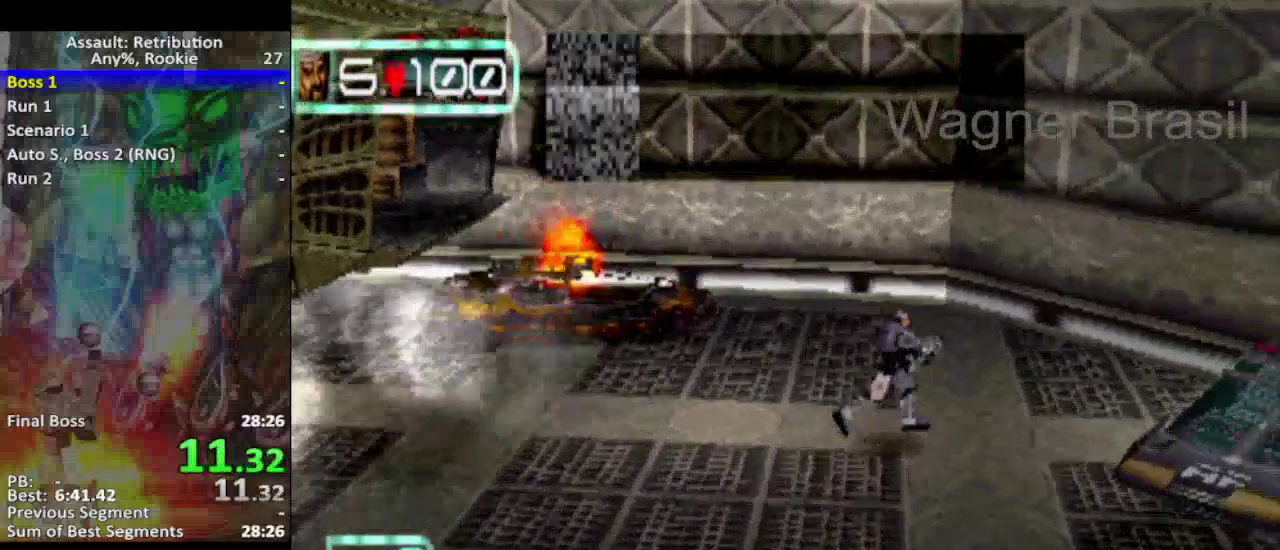
{"buttons": [], "left_stick": "down-right", "events": [[33, "CROSS", "up"], [400, "CROSS", "down"], [467, "CROSS", "up"], [500, "left_stick", "down-right"]]}
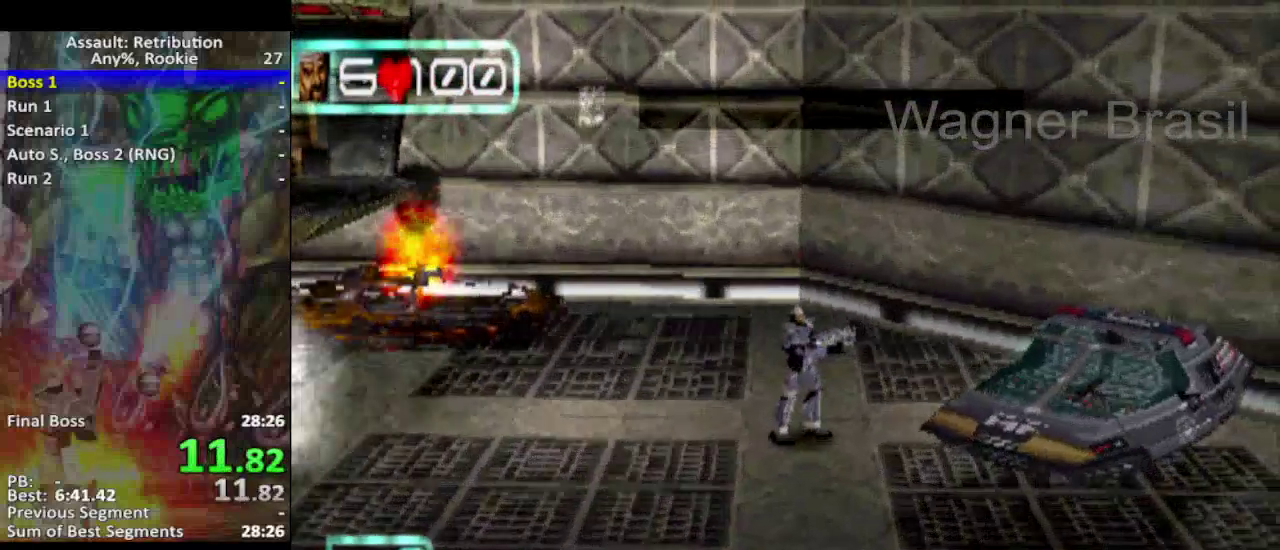
{"buttons": ["SQUARE"], "left_stick": "down-right", "events": [[117, "SQUARE", "down"]]}